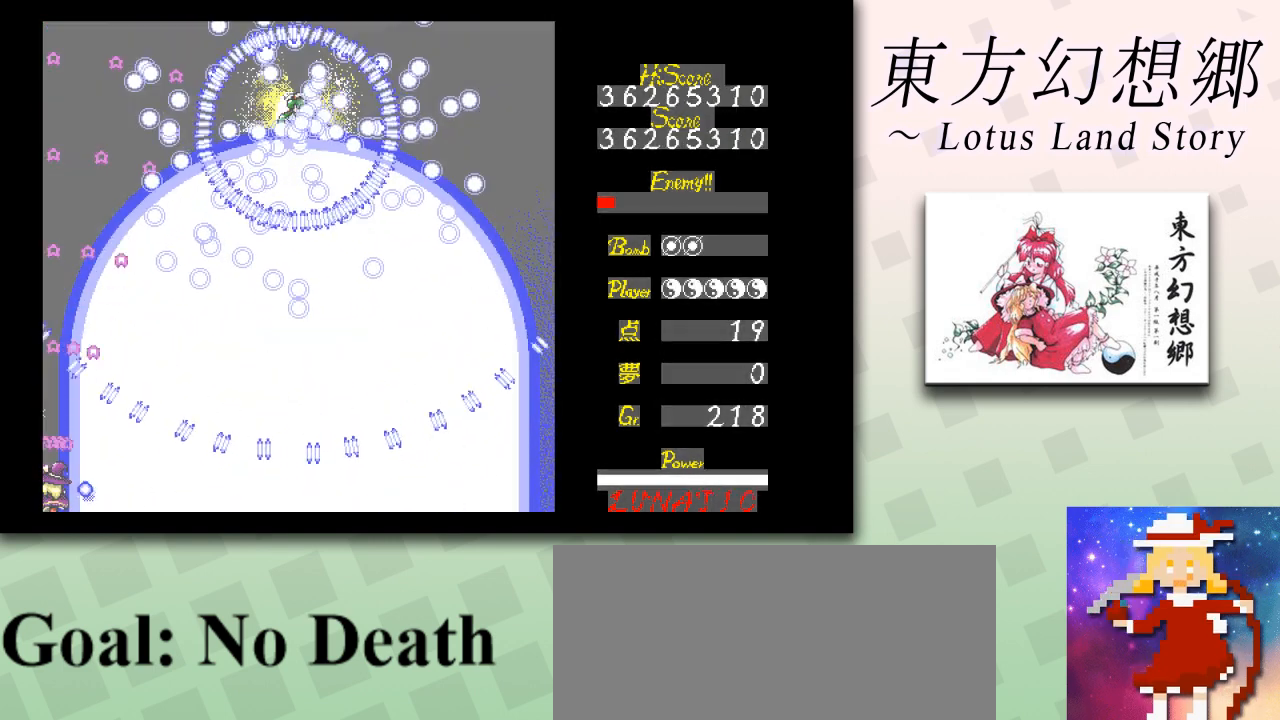
Gameplay with keyboard; each line is a JSON object with the keys held at the frame after it. "events" lists presses ("down") and releases ("up") of "c", "ctrl", "down", "escape", "left", "right", "shift", "up", "x" and "z" between this image and that frame as [ms after this image, input, new state], when the widget could be followed in between. No other keys are recorded. Mouse input is not recorded.
{"keys": ["z"], "events": []}
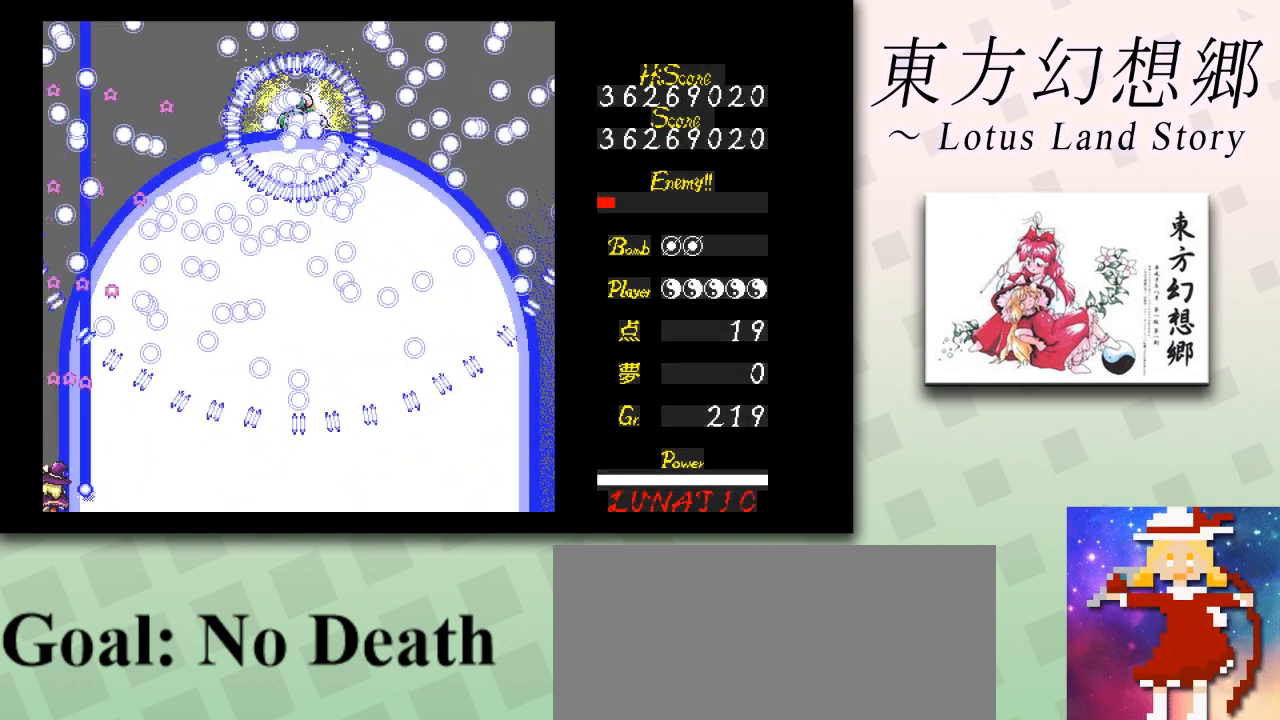
{"keys": ["z"], "events": []}
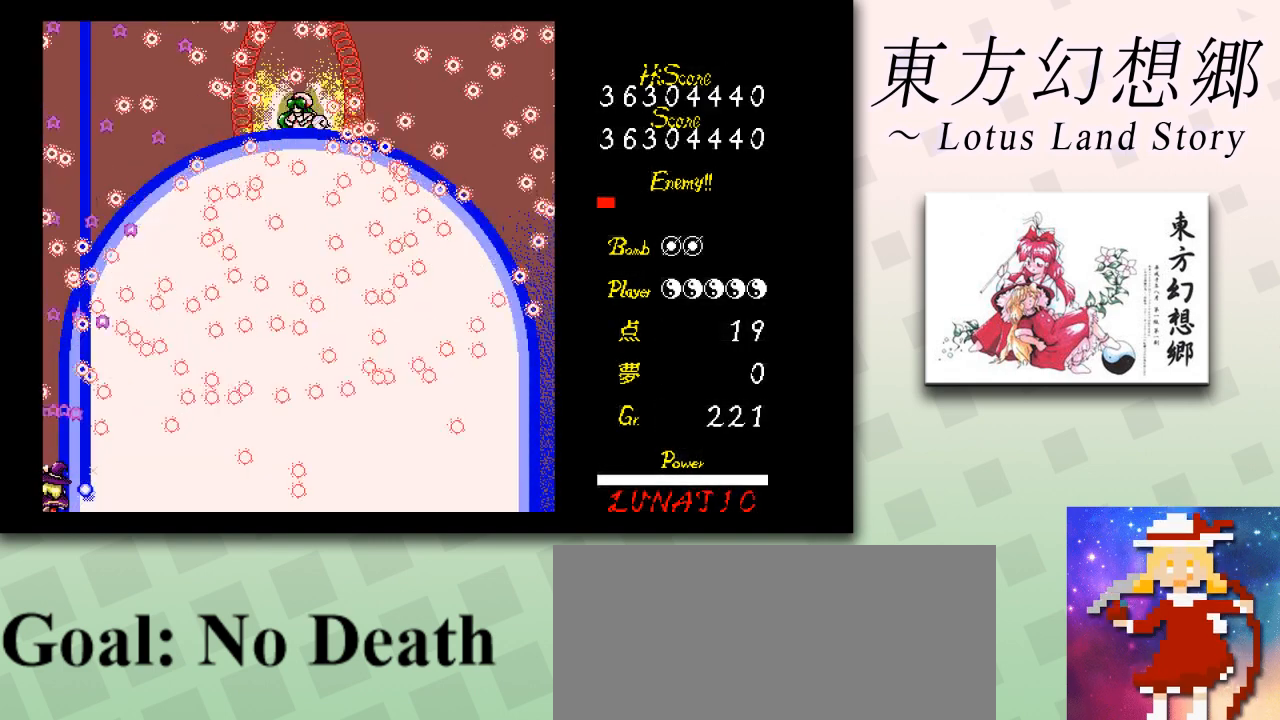
{"keys": ["z"], "events": []}
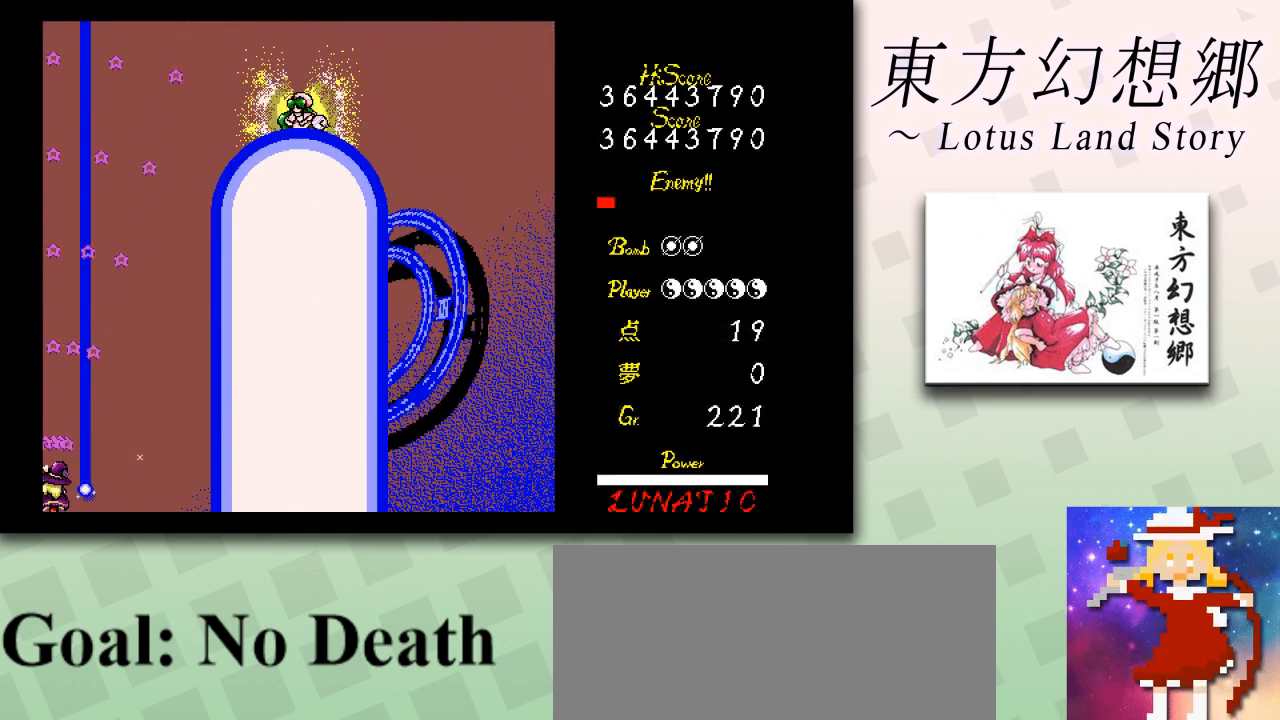
{"keys": ["right", "up", "z"], "events": [[41, "right", "down"], [41, "up", "down"]]}
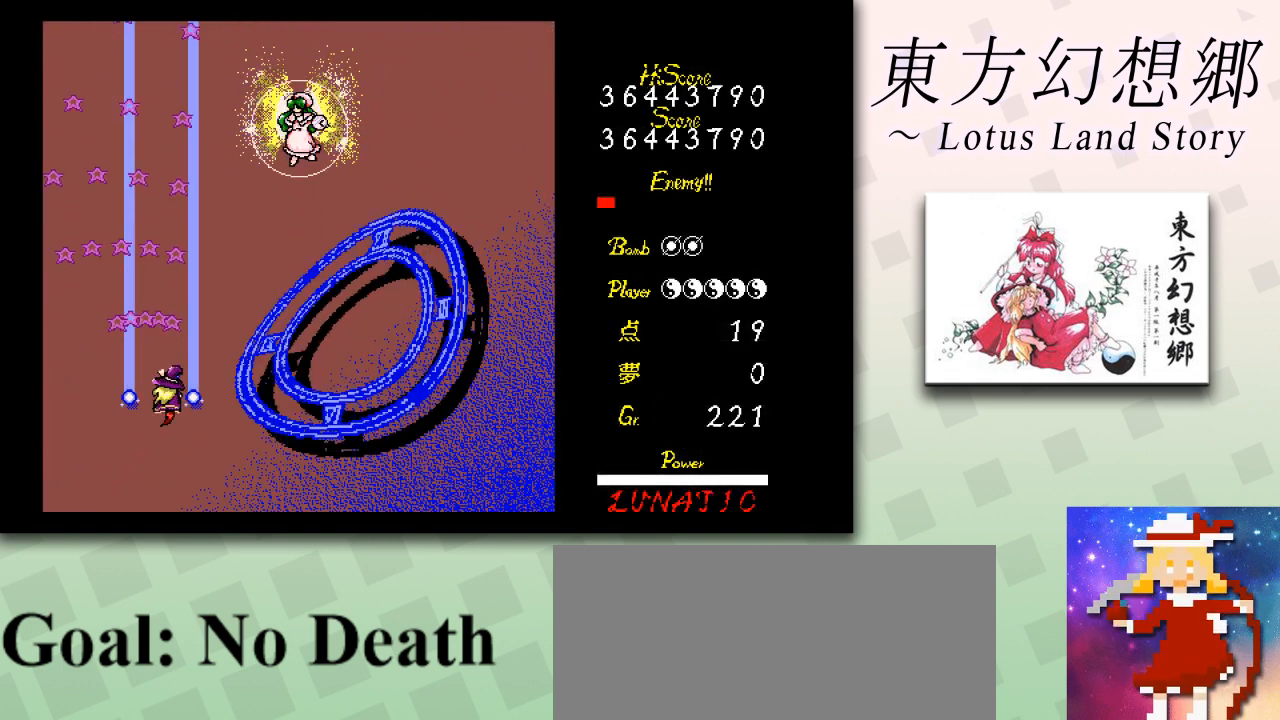
{"keys": ["up", "z"], "events": [[250, "right", "up"]]}
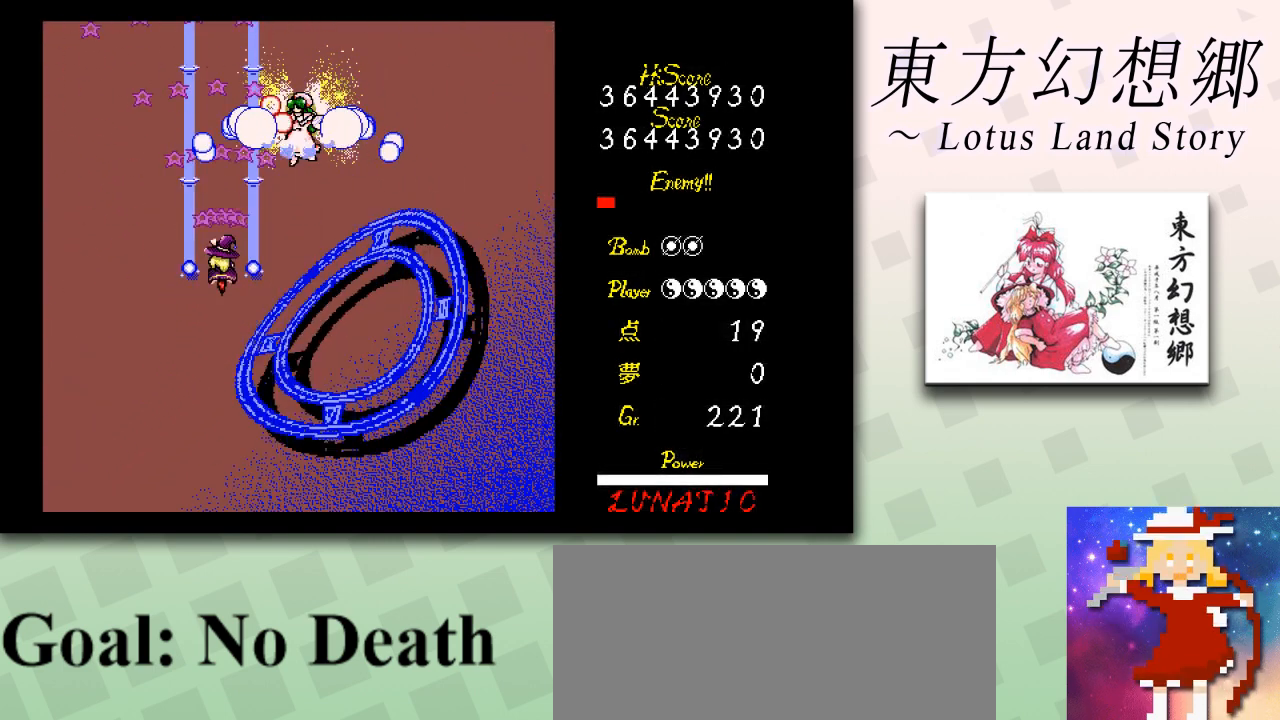
{"keys": ["up", "z"], "events": [[83, "up", "up"], [166, "up", "down"], [333, "left", "down"], [417, "left", "up"]]}
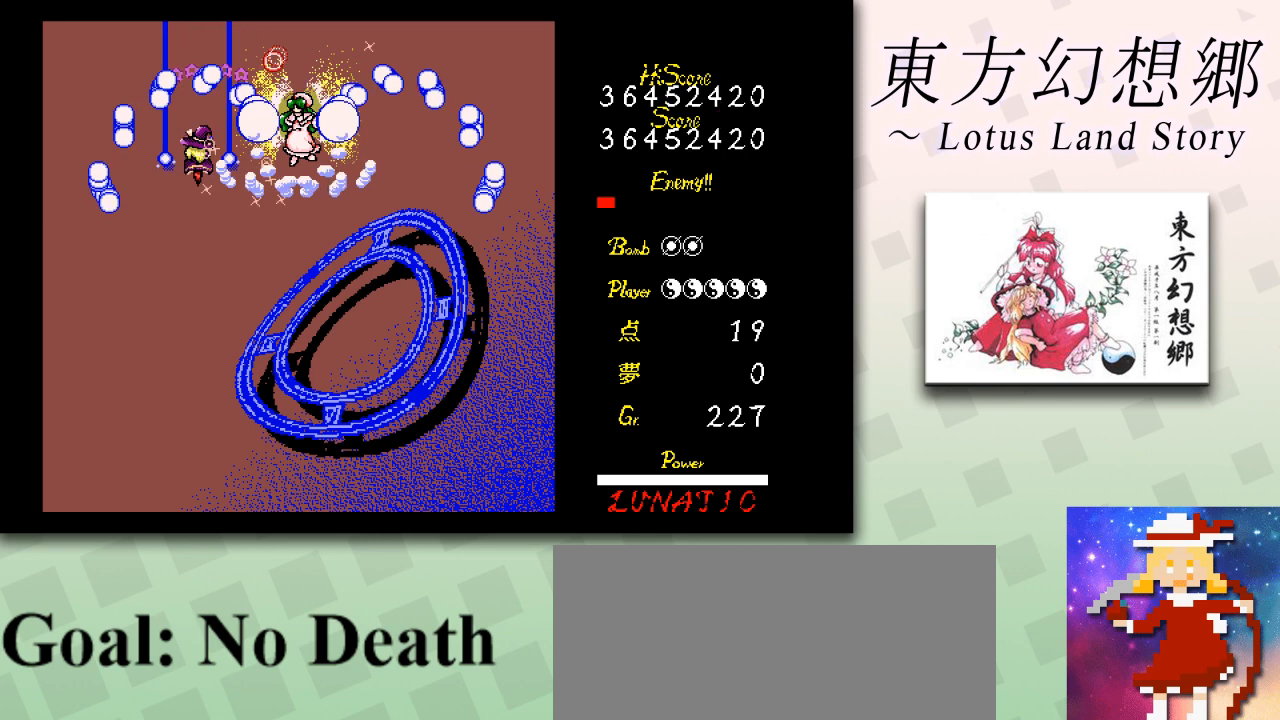
{"keys": ["down", "shift", "z"], "events": [[42, "right", "down"], [125, "up", "up"], [417, "down", "down"], [501, "right", "up"], [501, "shift", "down"]]}
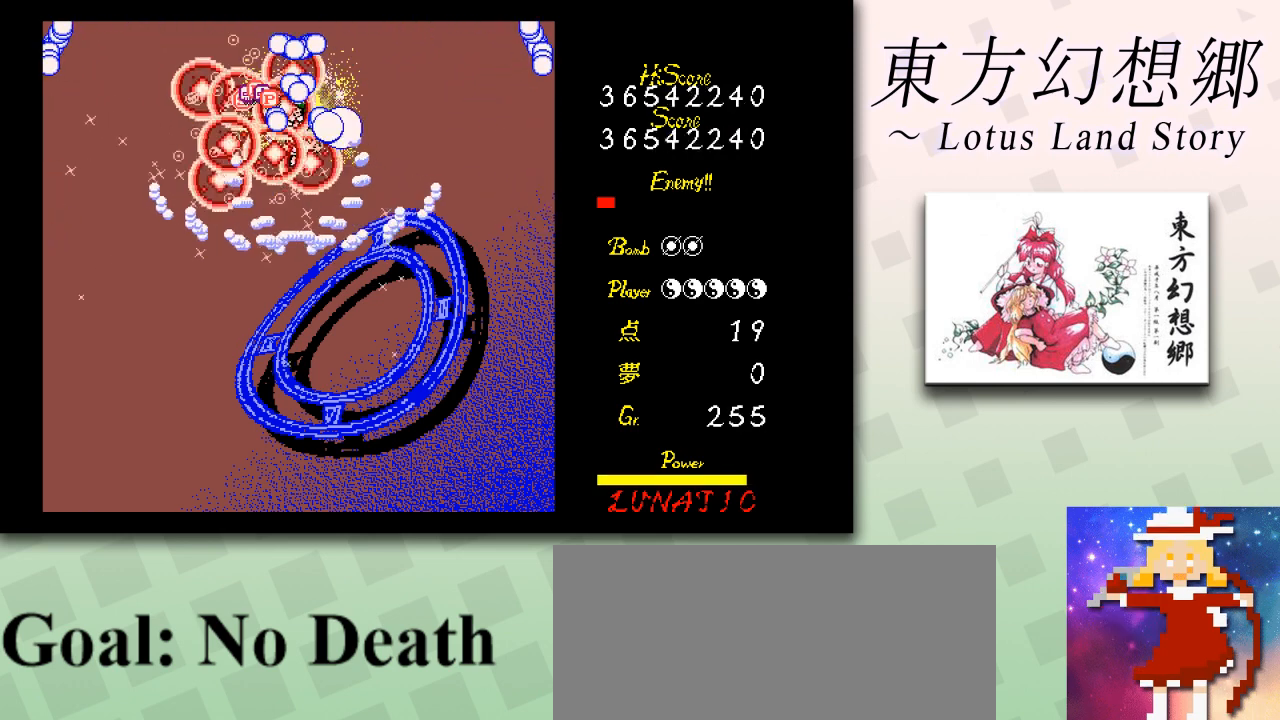
{"keys": ["up", "z"], "events": [[166, "down", "up"], [250, "shift", "up"], [333, "right", "down"], [333, "up", "down"], [417, "right", "up"]]}
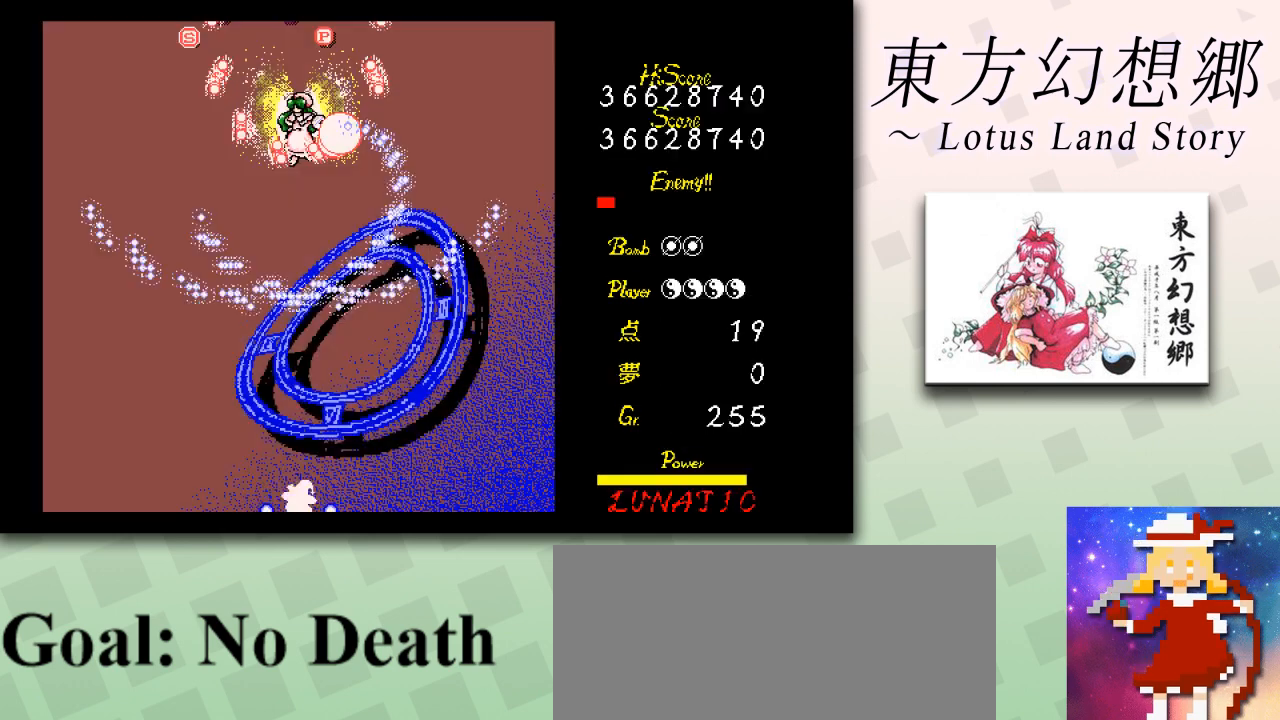
{"keys": ["up", "z"], "events": [[292, "left", "down"], [334, "left", "up"], [459, "left", "down"], [501, "left", "up"]]}
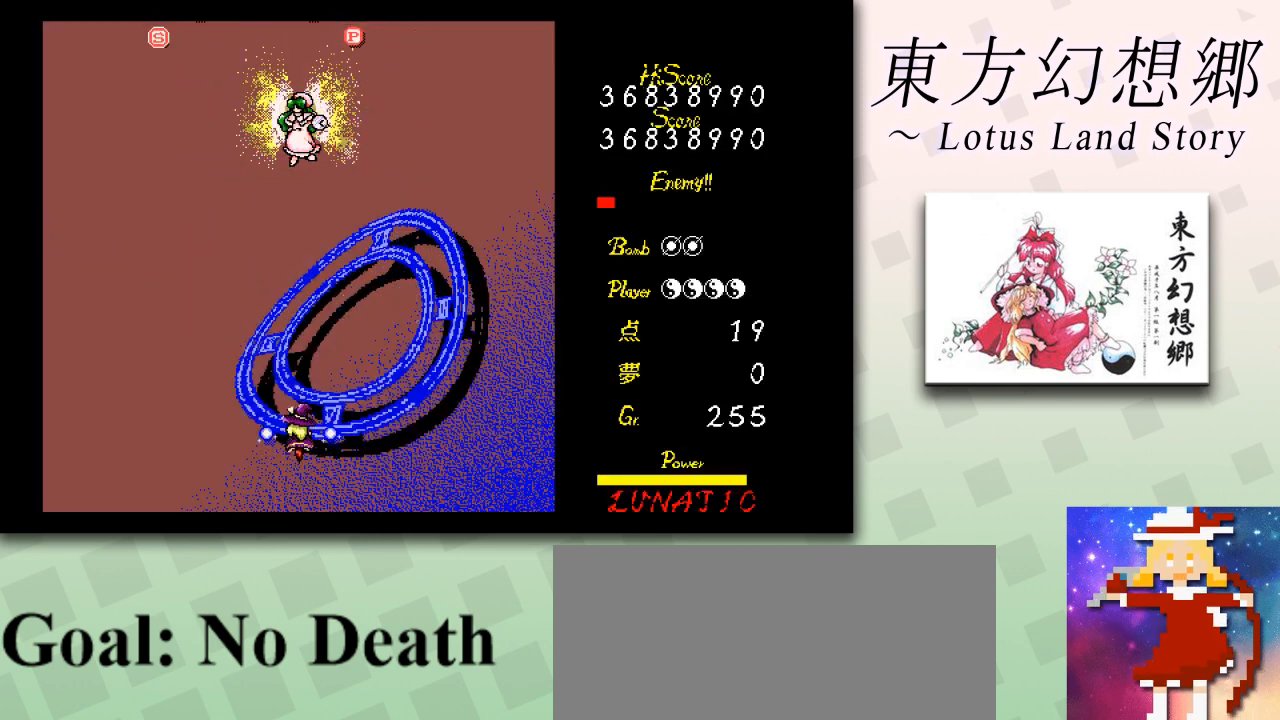
{"keys": ["left", "up", "z"], "events": [[125, "left", "down"], [292, "left", "up"], [375, "left", "down"], [417, "left", "up"], [500, "left", "down"]]}
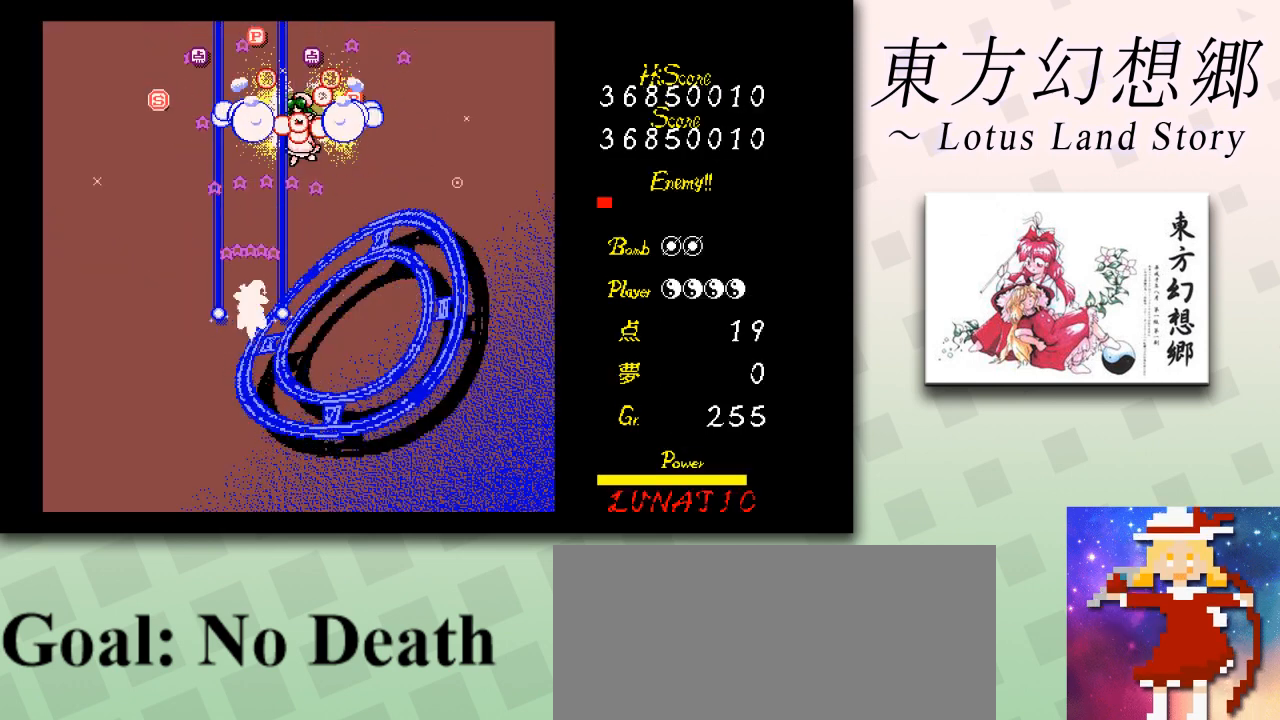
{"keys": ["right", "z"], "events": [[84, "left", "up"], [167, "left", "down"], [334, "left", "up"], [417, "right", "down"], [501, "up", "up"]]}
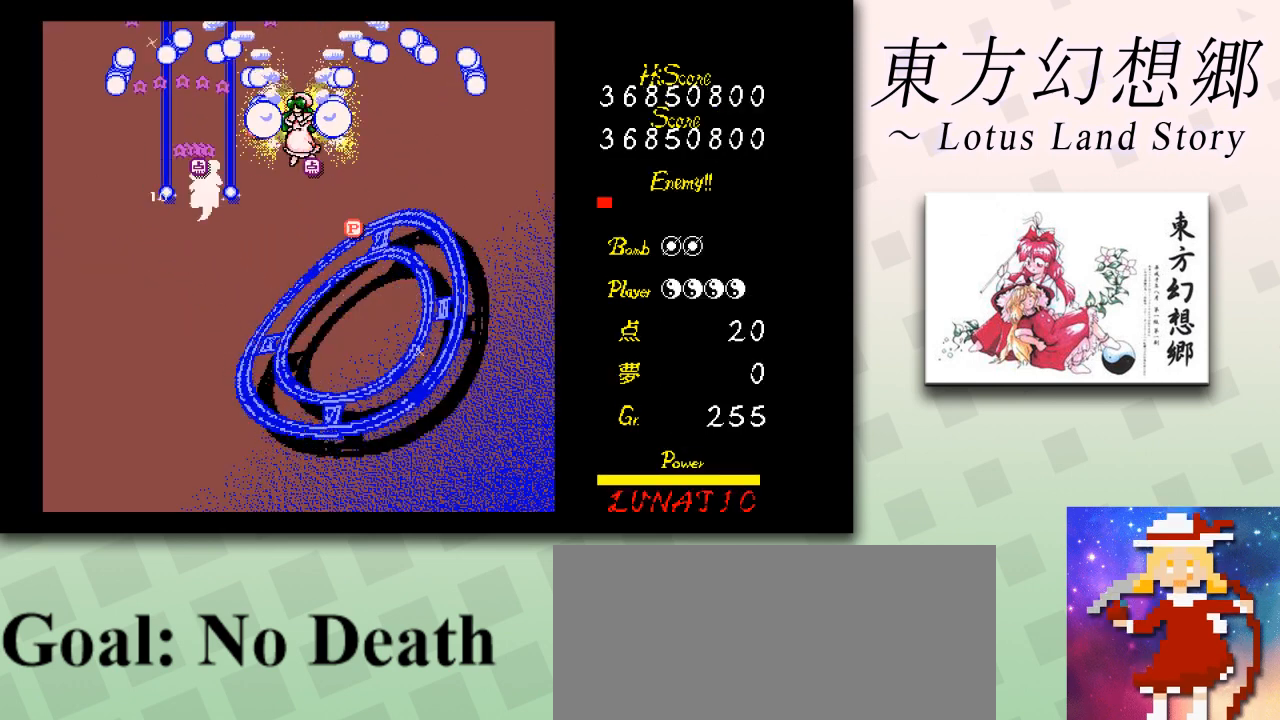
{"keys": ["down", "shift", "z"], "events": [[292, "shift", "down"], [333, "up", "down"], [375, "right", "up"], [417, "up", "up"], [500, "down", "down"]]}
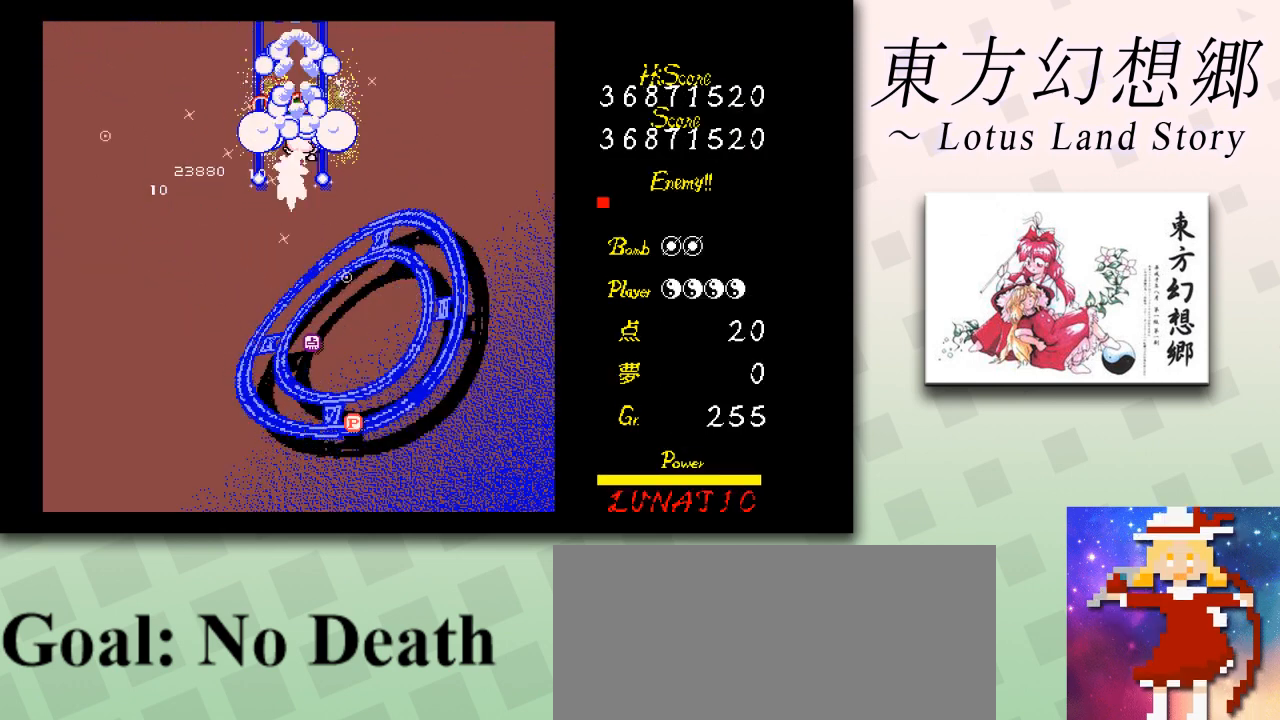
{"keys": ["down", "z"], "events": [[42, "left", "down"], [83, "left", "up"], [125, "down", "up"], [167, "down", "down"], [209, "right", "down"], [250, "right", "up"], [417, "down", "up"], [501, "down", "down"], [501, "shift", "up"]]}
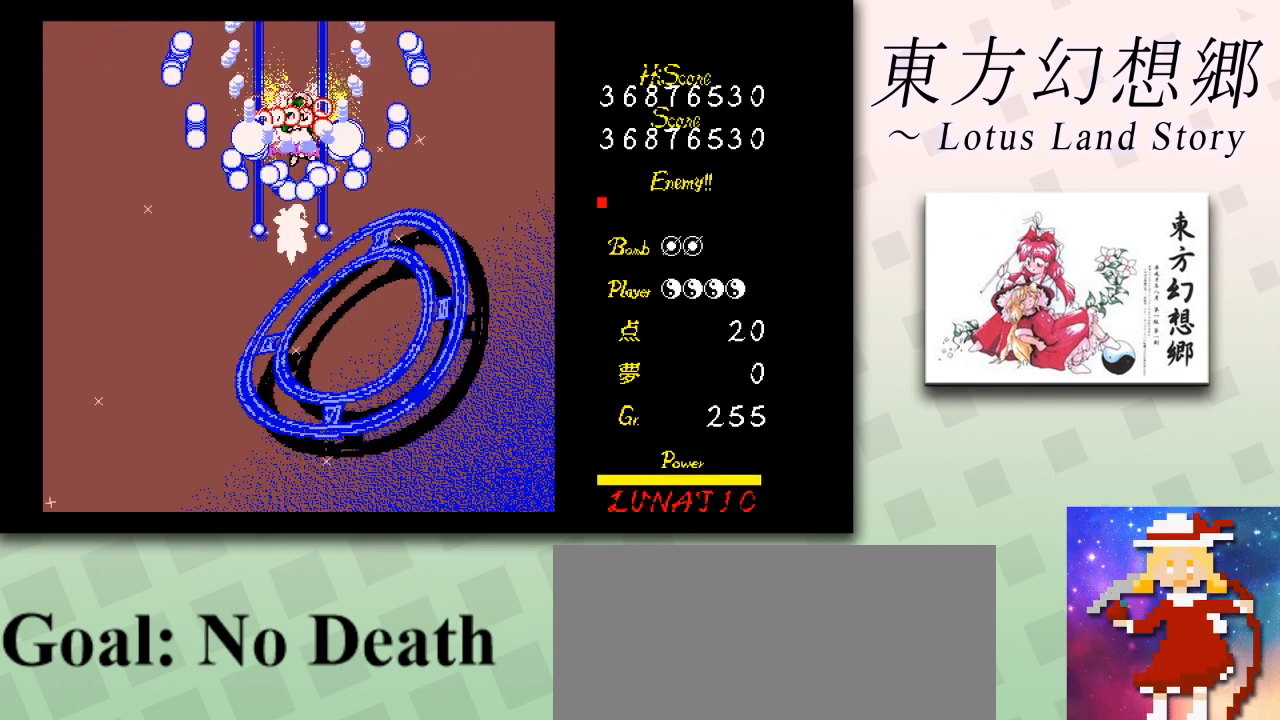
{"keys": ["down", "right", "z"], "events": [[166, "down", "up"], [166, "shift", "down"], [250, "down", "down"], [333, "shift", "up"], [500, "right", "down"]]}
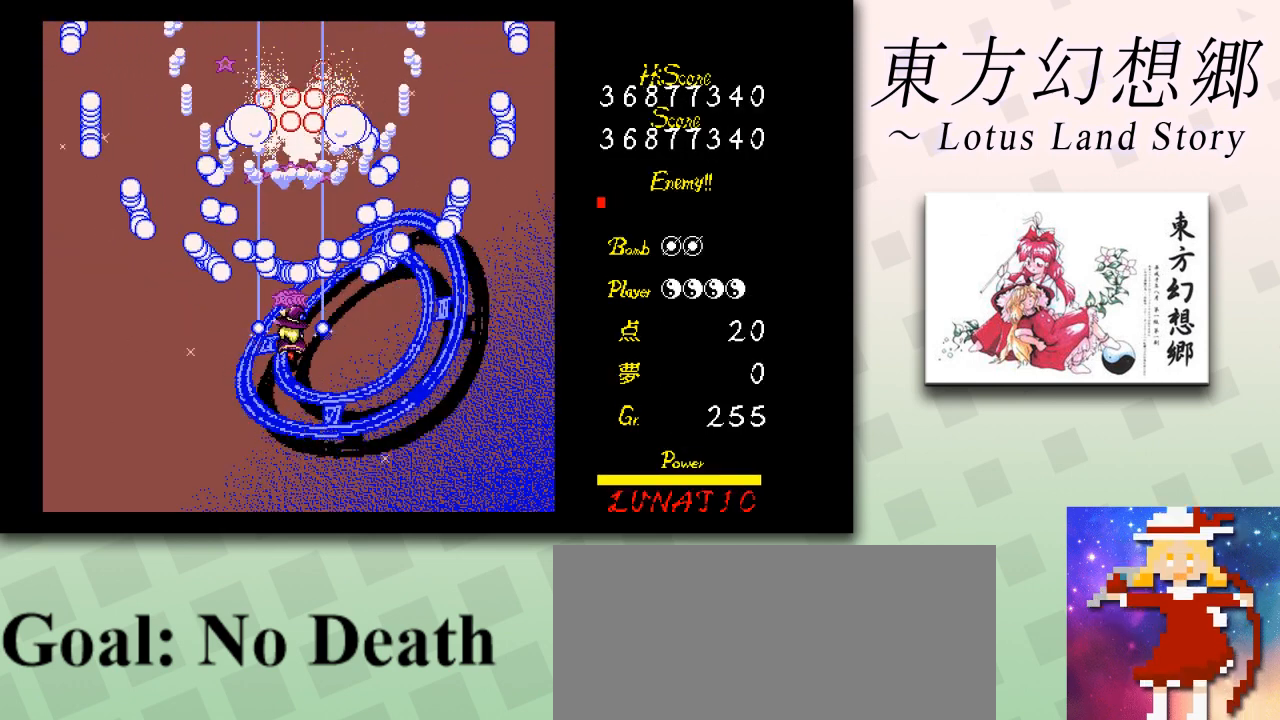
{"keys": ["shift", "up", "z"], "events": [[42, "right", "up"], [42, "shift", "down"], [209, "down", "up"], [375, "left", "down"], [375, "up", "down"], [417, "left", "up"]]}
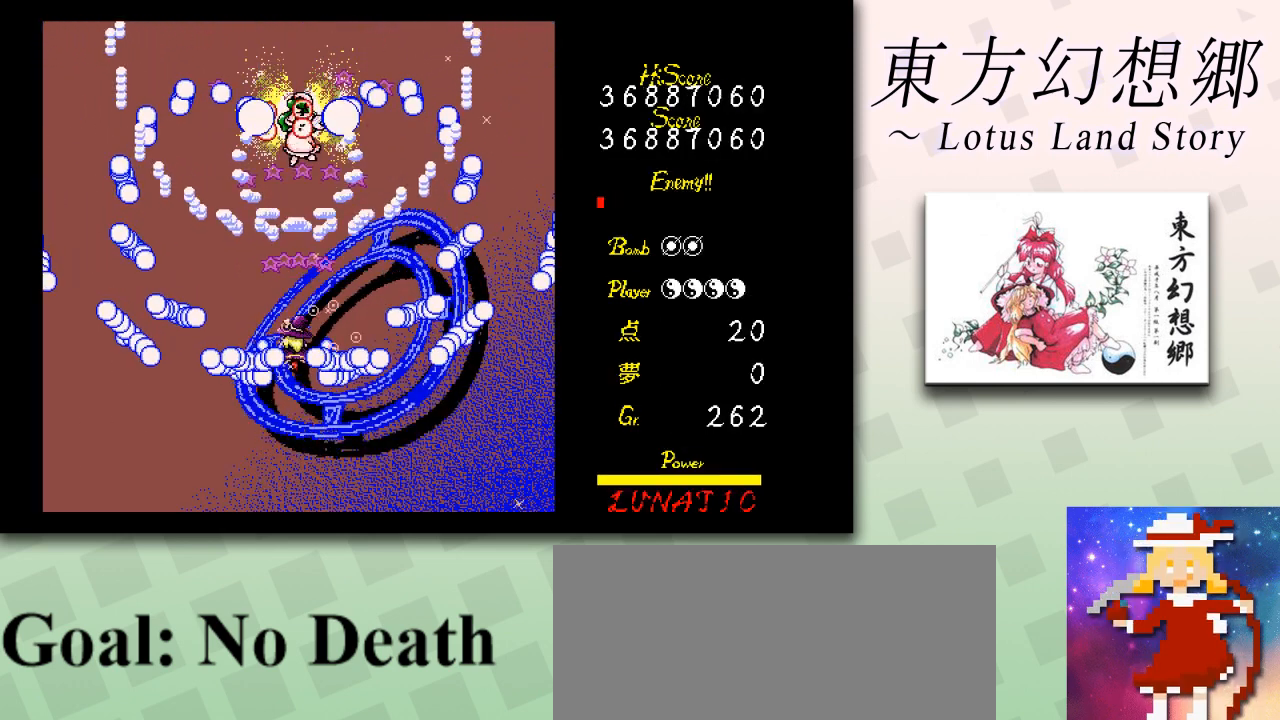
{"keys": ["down", "shift", "z"], "events": [[83, "up", "up"], [208, "down", "down"], [250, "down", "up"], [375, "down", "down"], [458, "down", "up"], [500, "down", "down"]]}
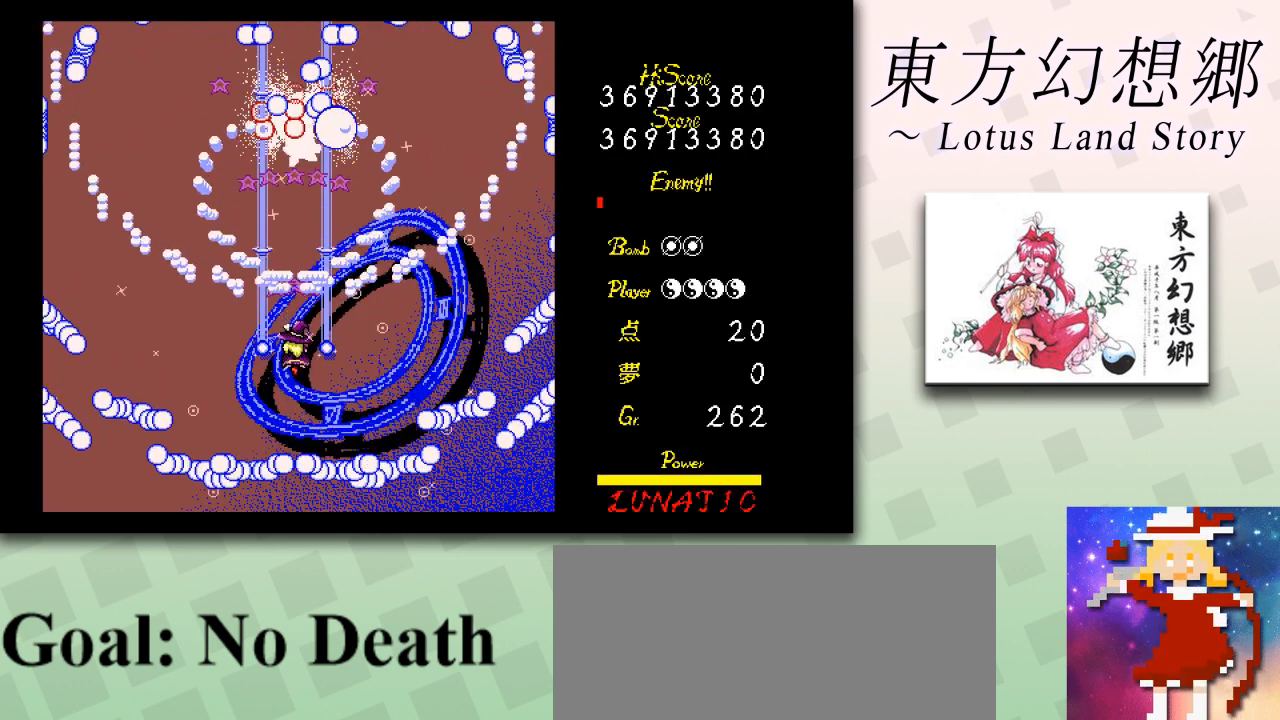
{"keys": ["down", "shift", "z"], "events": [[83, "down", "up"], [167, "down", "down"], [209, "down", "up"], [292, "down", "down"], [375, "down", "up"], [417, "down", "down"]]}
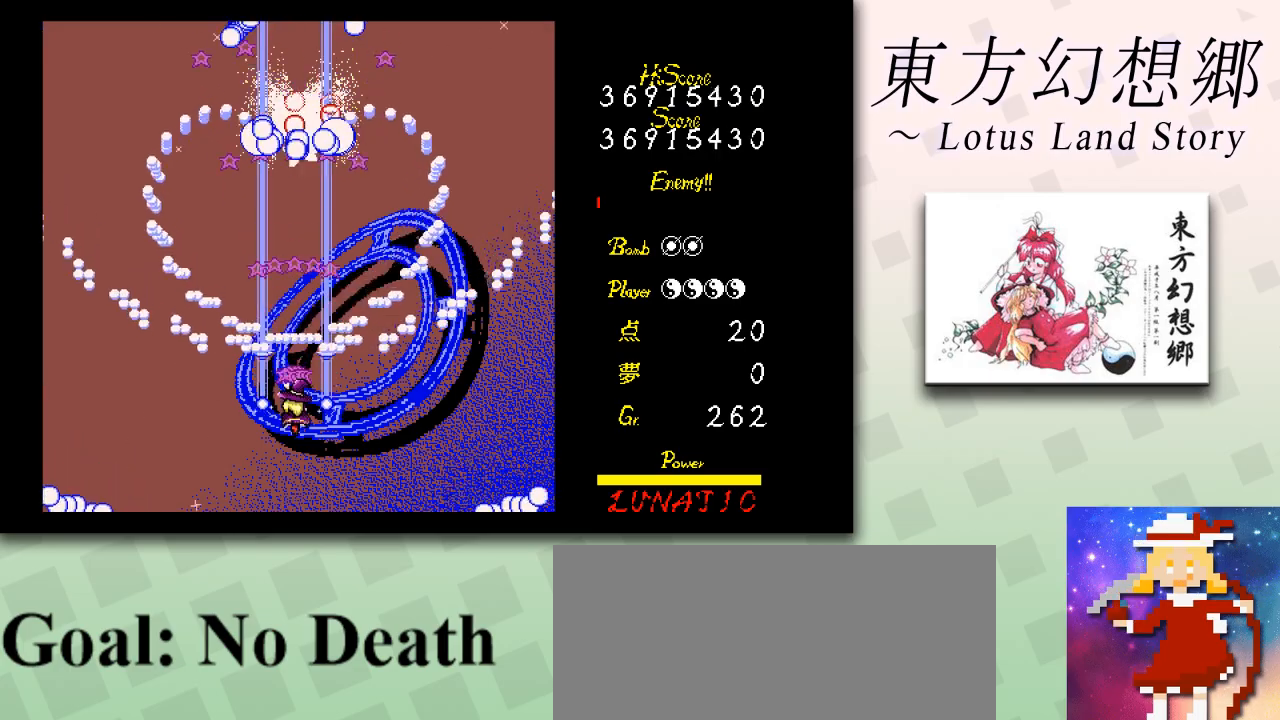
{"keys": ["shift", "z"], "events": [[41, "down", "up"], [125, "down", "down"], [166, "down", "up"], [208, "down", "down"], [292, "down", "up"], [375, "down", "down"], [417, "down", "up"]]}
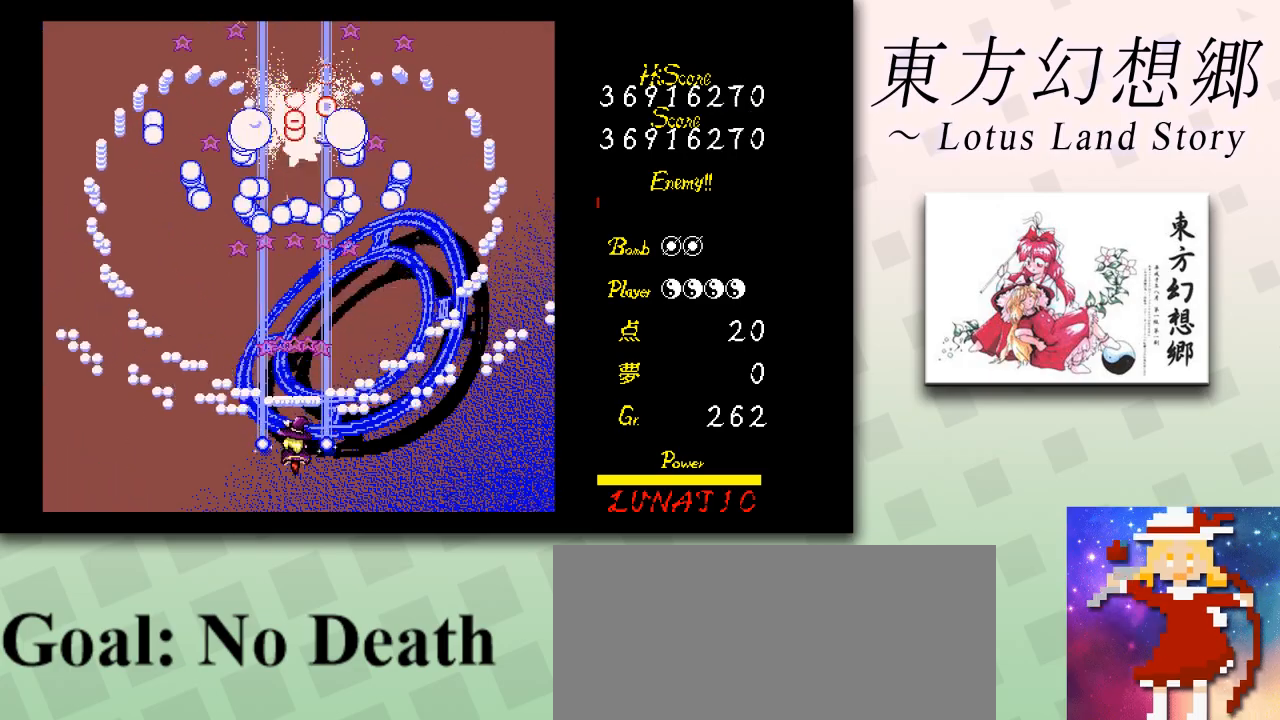
{"keys": ["shift", "z"], "events": [[42, "down", "down"], [84, "down", "up"], [125, "down", "down"], [125, "right", "down"], [375, "shift", "up"], [459, "down", "up"], [459, "shift", "down"], [501, "right", "up"]]}
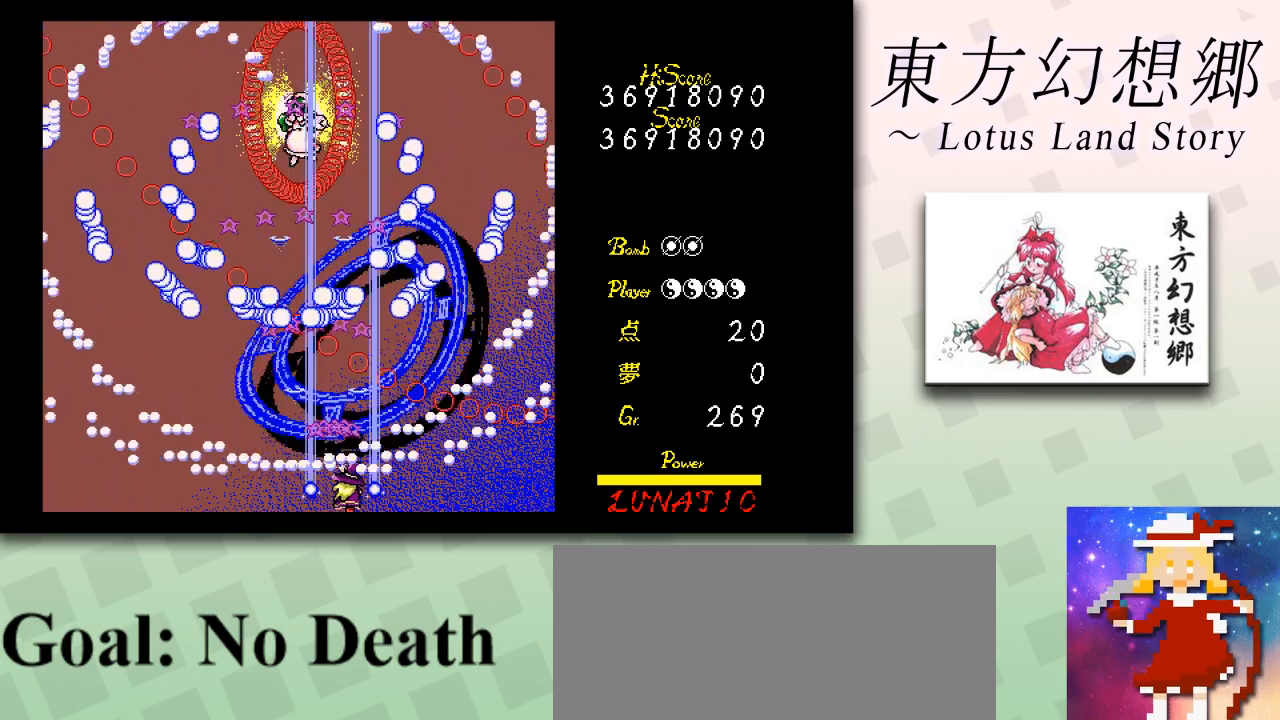
{"keys": ["shift", "z"], "events": [[83, "right", "down"], [166, "right", "up"], [208, "right", "down"], [500, "right", "up"]]}
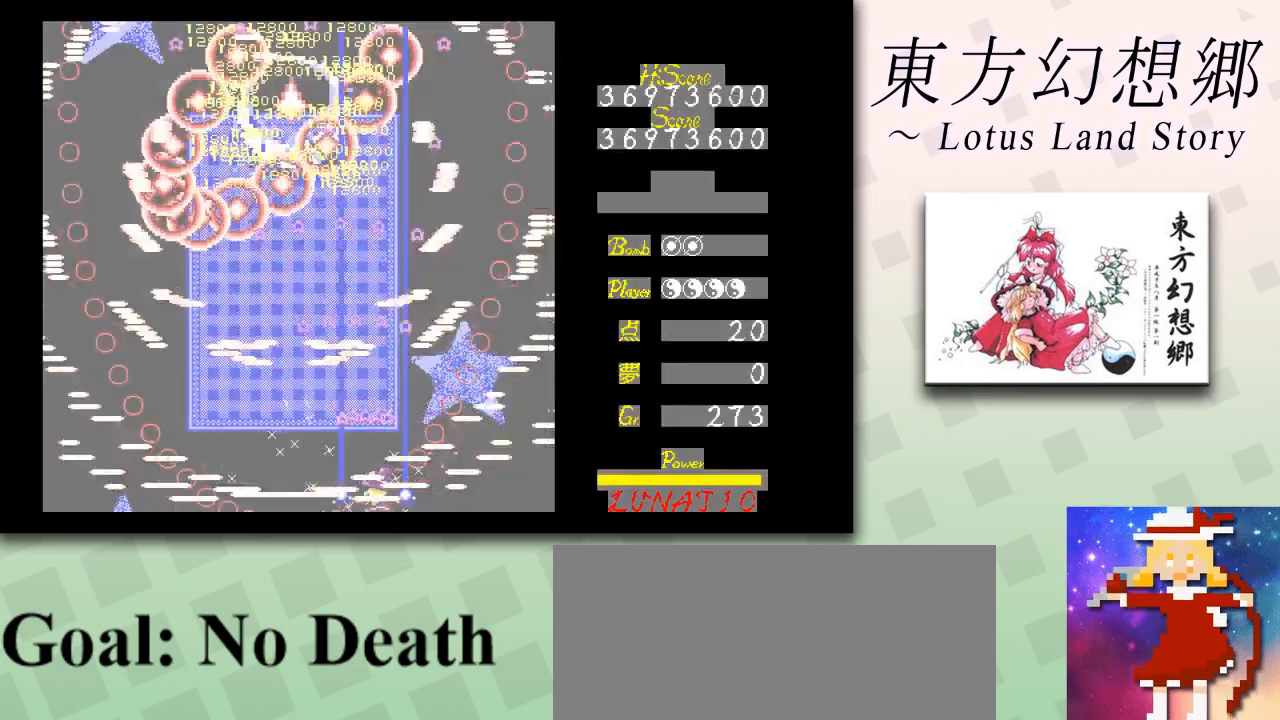
{"keys": ["left", "z"], "events": [[334, "left", "down"], [375, "shift", "up"]]}
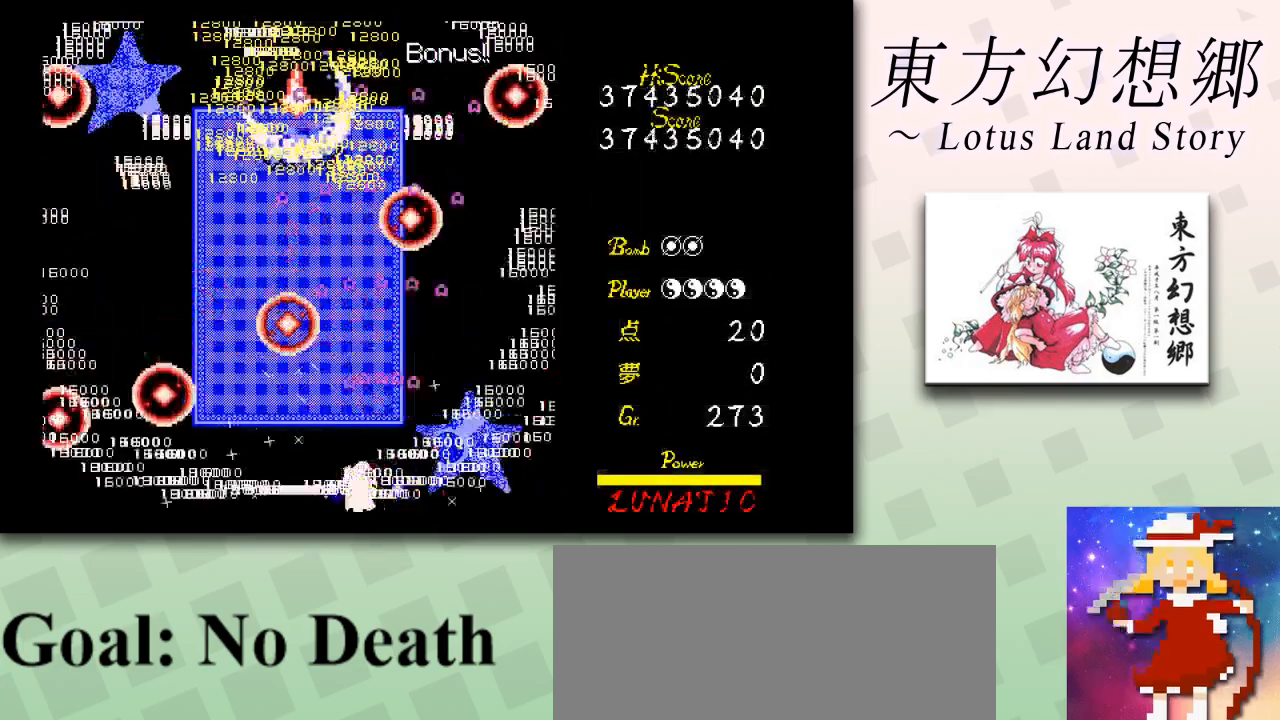
{"keys": ["down"], "events": [[41, "z", "up"], [208, "left", "up"], [417, "down", "down"], [417, "right", "down"], [458, "right", "up"]]}
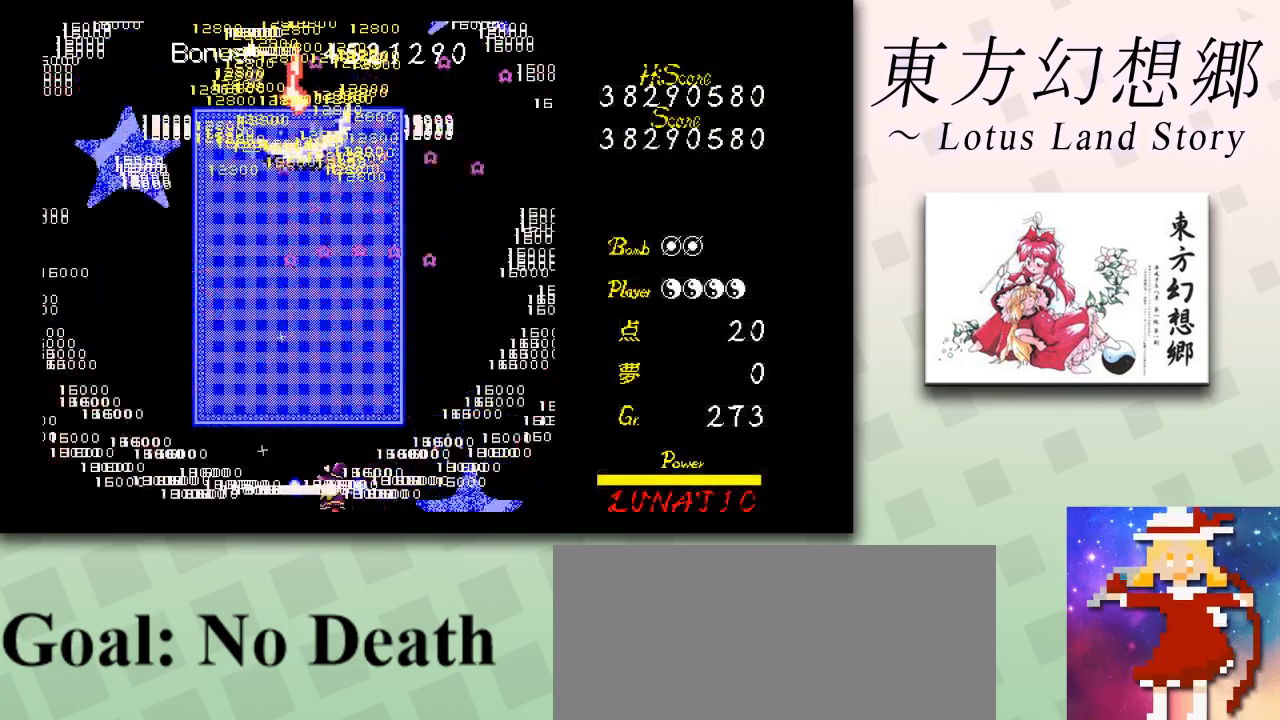
{"keys": ["down"], "events": [[167, "down", "up"], [375, "down", "down"]]}
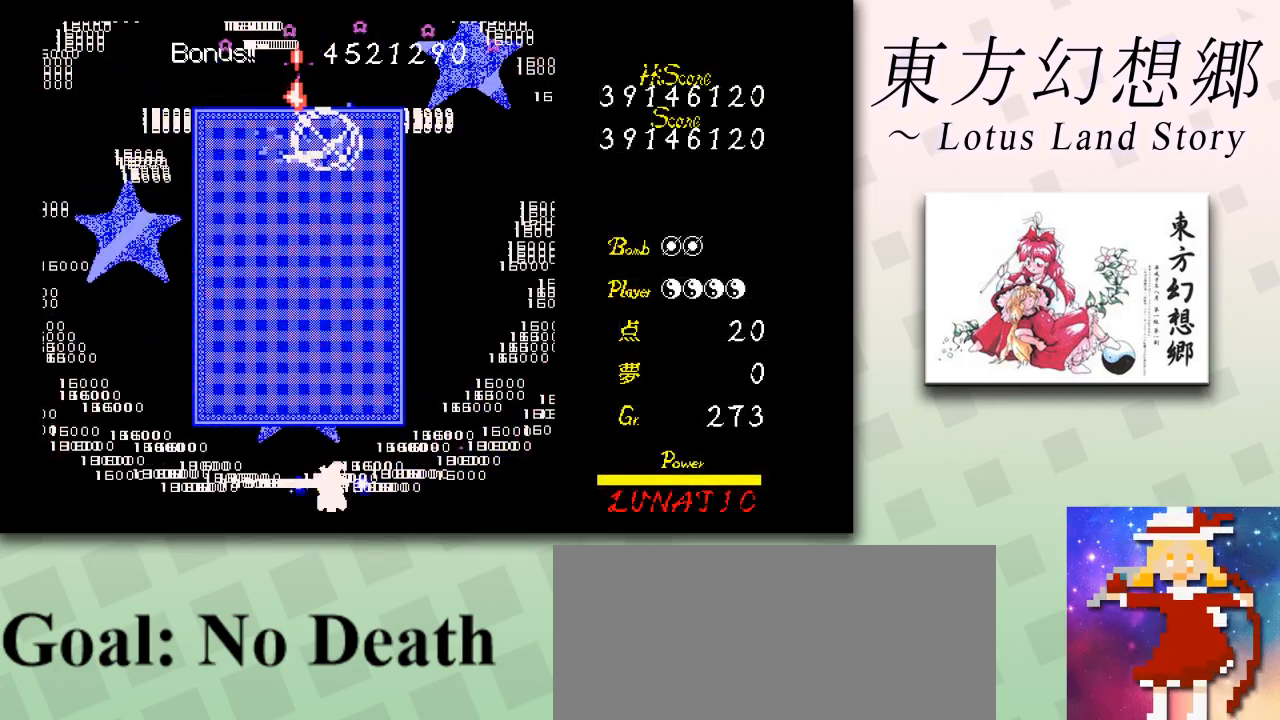
{"keys": [], "events": [[125, "down", "up"]]}
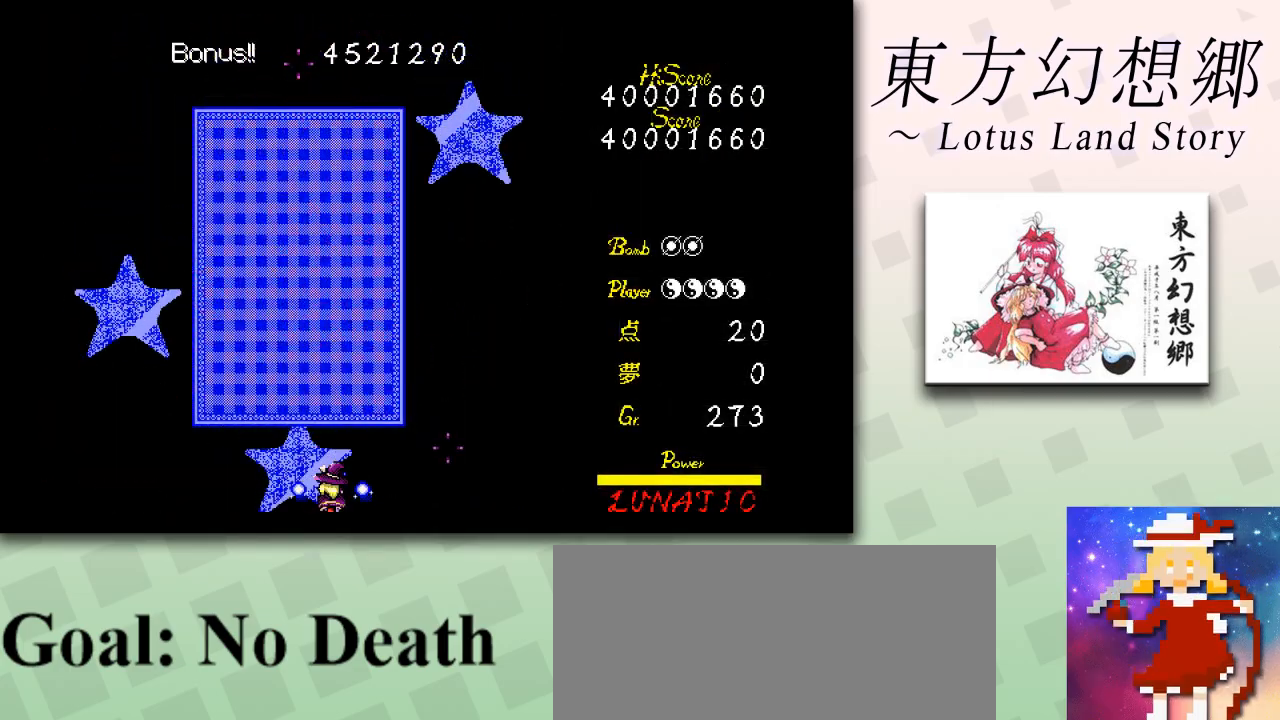
{"keys": [], "events": []}
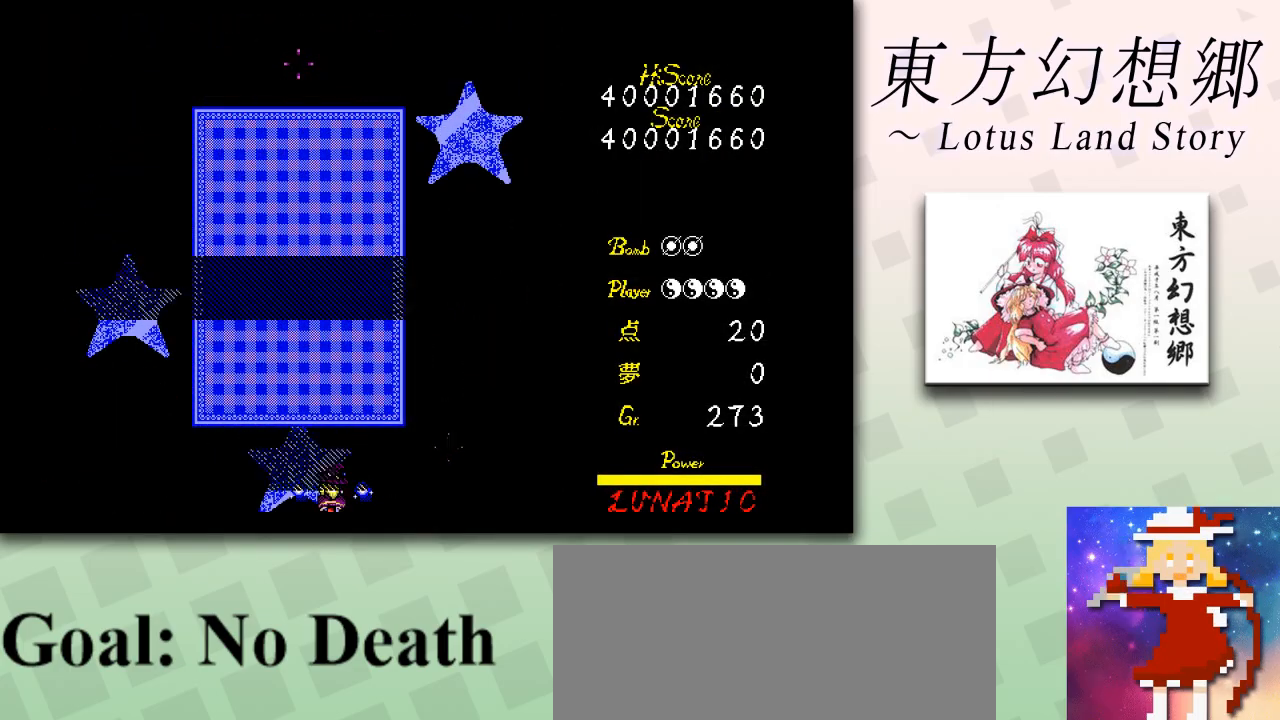
{"keys": [], "events": [[41, "z", "down"], [166, "z", "up"], [208, "z", "down"], [333, "z", "up"], [375, "z", "down"], [458, "z", "up"]]}
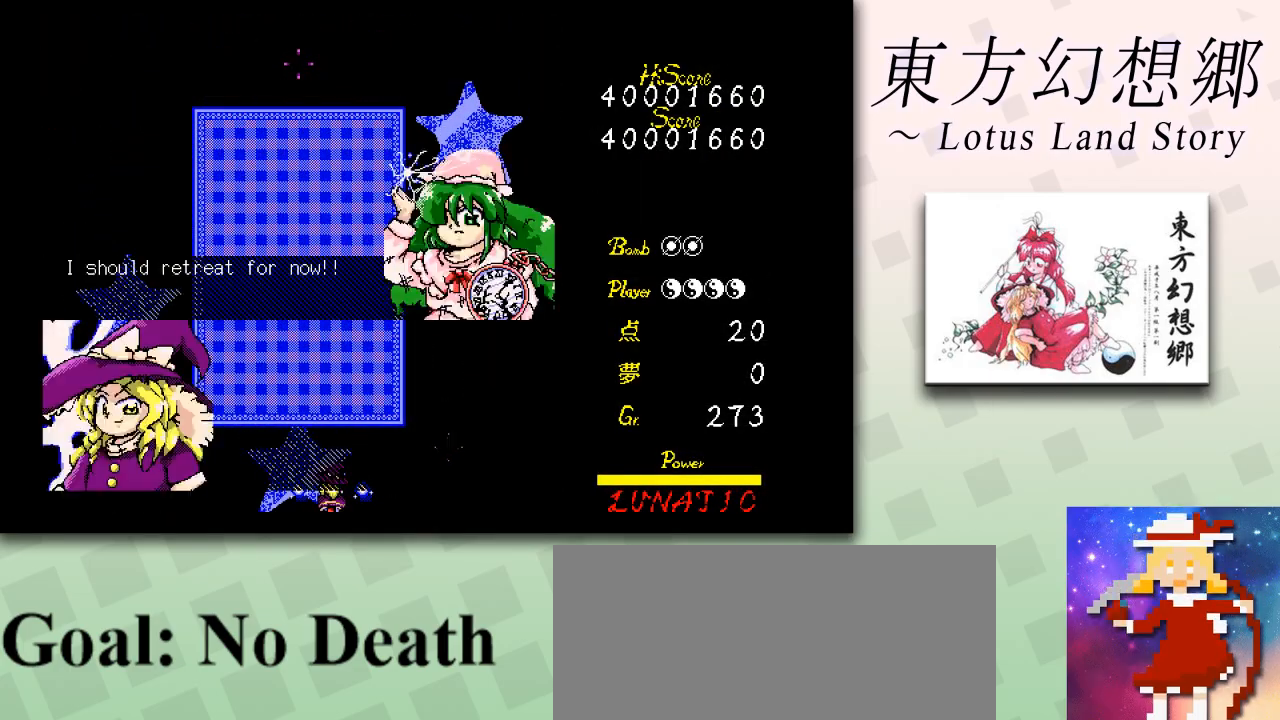
{"keys": ["z"], "events": [[42, "z", "down"], [125, "z", "up"], [209, "z", "down"], [250, "z", "up"], [375, "z", "down"], [459, "z", "up"], [501, "z", "down"]]}
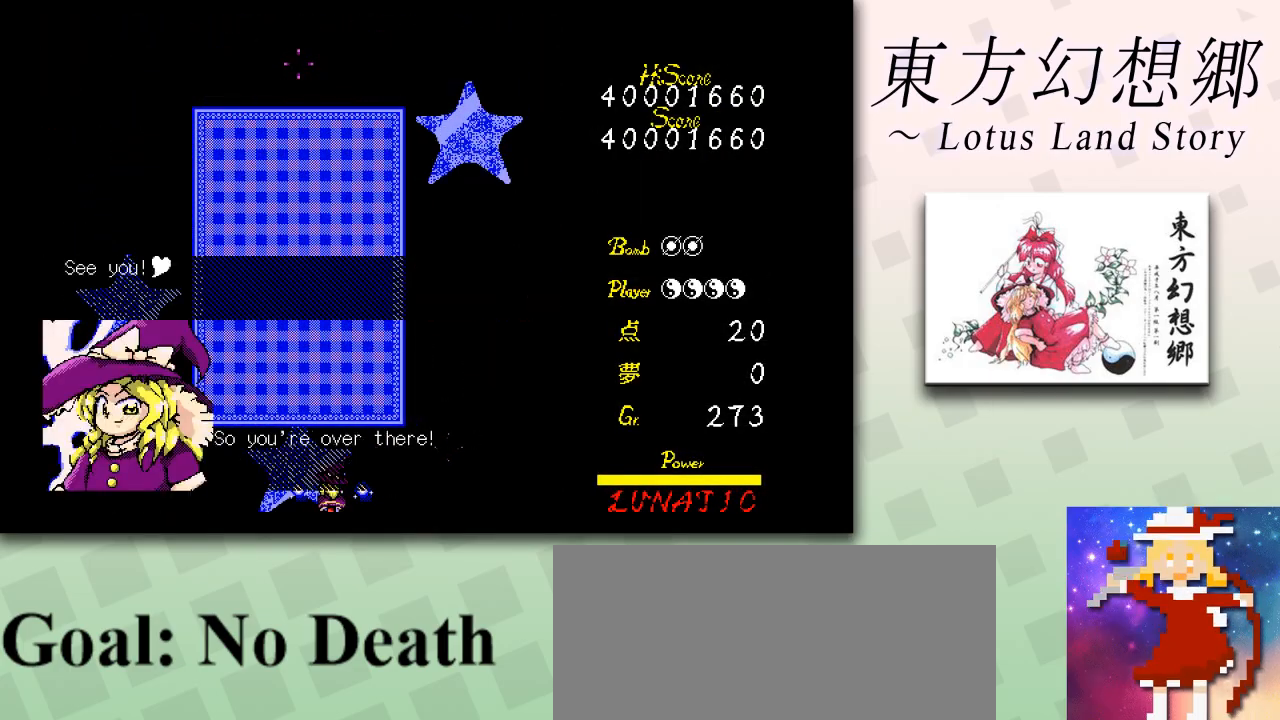
{"keys": ["z"], "events": [[125, "z", "up"], [166, "z", "down"], [250, "z", "up"], [333, "z", "down"], [417, "z", "up"], [500, "z", "down"]]}
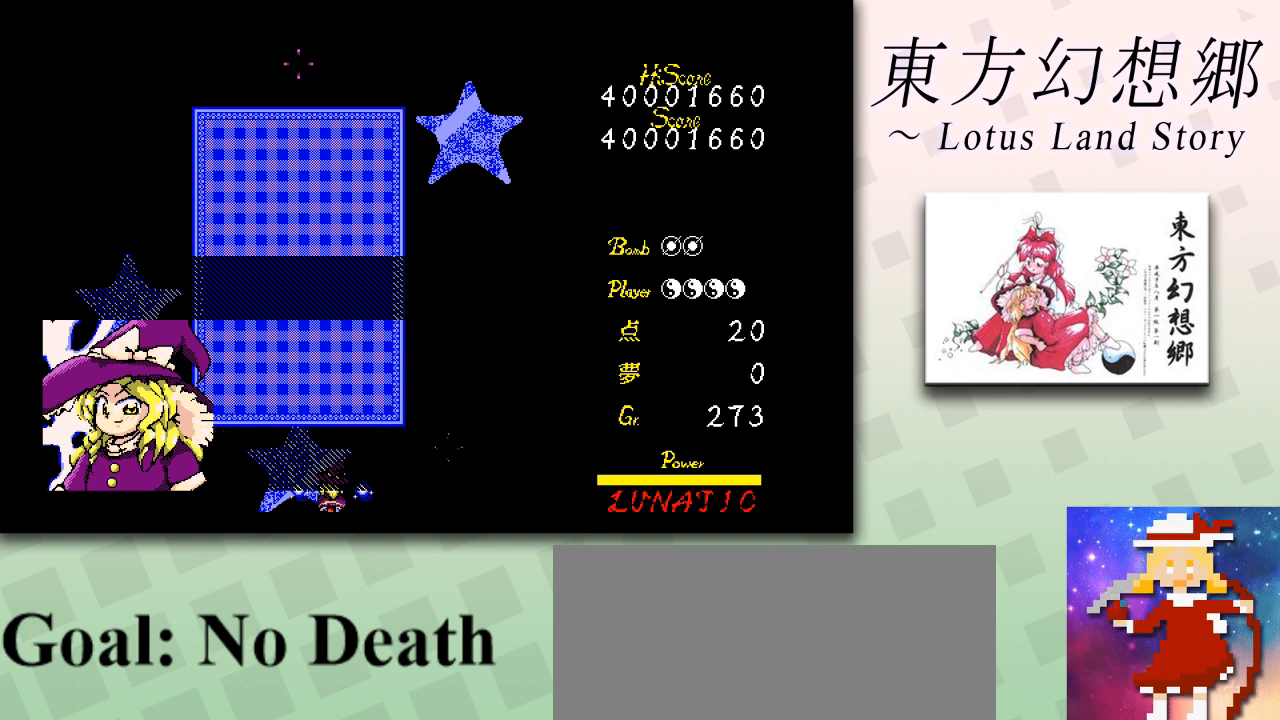
{"keys": ["z"], "events": [[42, "z", "up"], [167, "z", "down"], [209, "z", "up"], [292, "z", "down"], [375, "z", "up"], [417, "z", "down"]]}
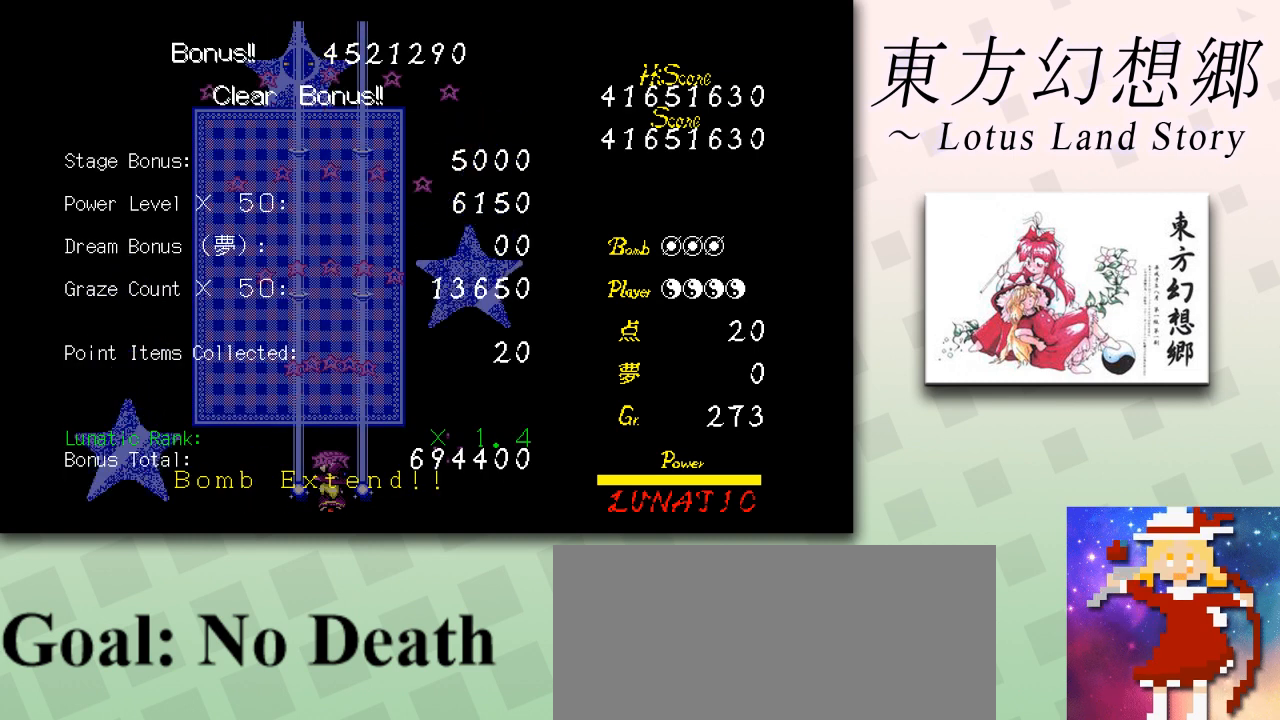
{"keys": [], "events": [[83, "z", "up"]]}